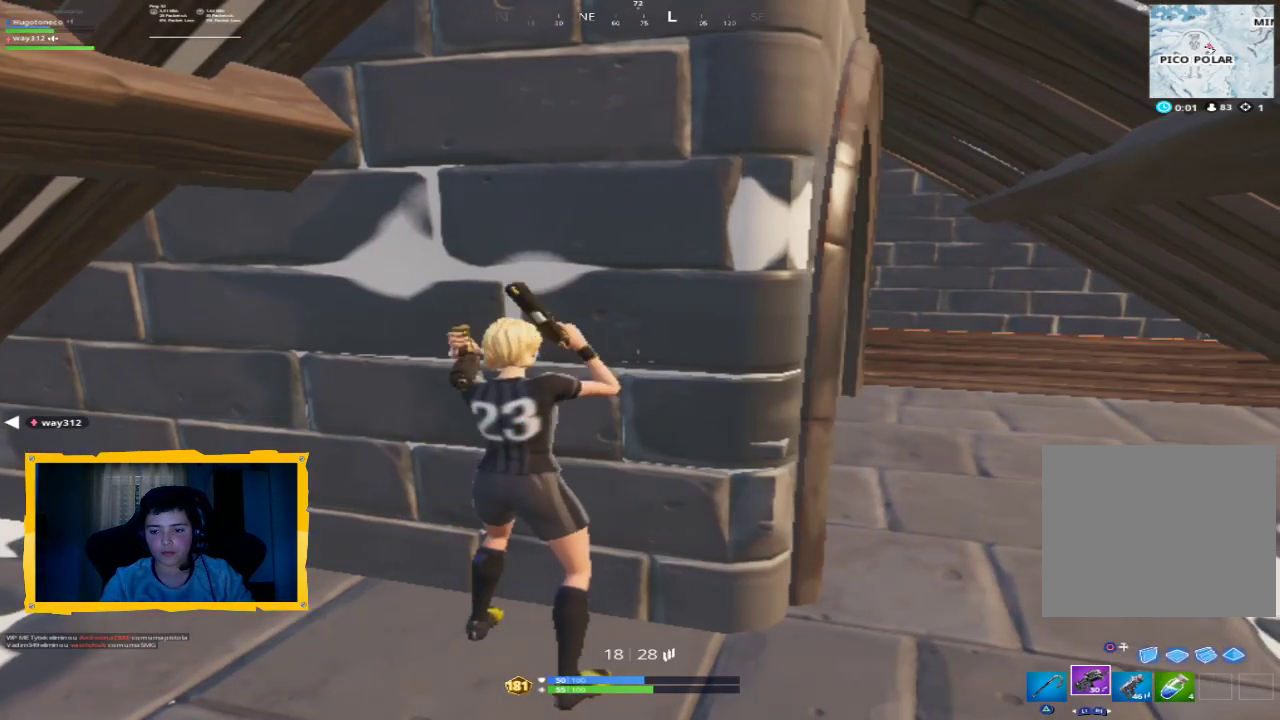
Gameplay with a controller (PlayStation layout); each line is a JSON object with the inputs held at the frame after it (dt_ms = milliseconds from this image to that frame). "events" lists button and stick changes between this image and that frame as [ms after this image, input, new state], when the widget could be followed in between.
{"dt_ms": 500, "buttons": ["SQUARE"], "left_stick": "center", "right_stick": "center", "events": [[33, "L1", "down"], [133, "L1", "up"], [167, "SQUARE", "down"], [233, "SQUARE", "up"], [333, "SQUARE", "down"], [400, "SQUARE", "up"], [467, "SQUARE", "down"]]}
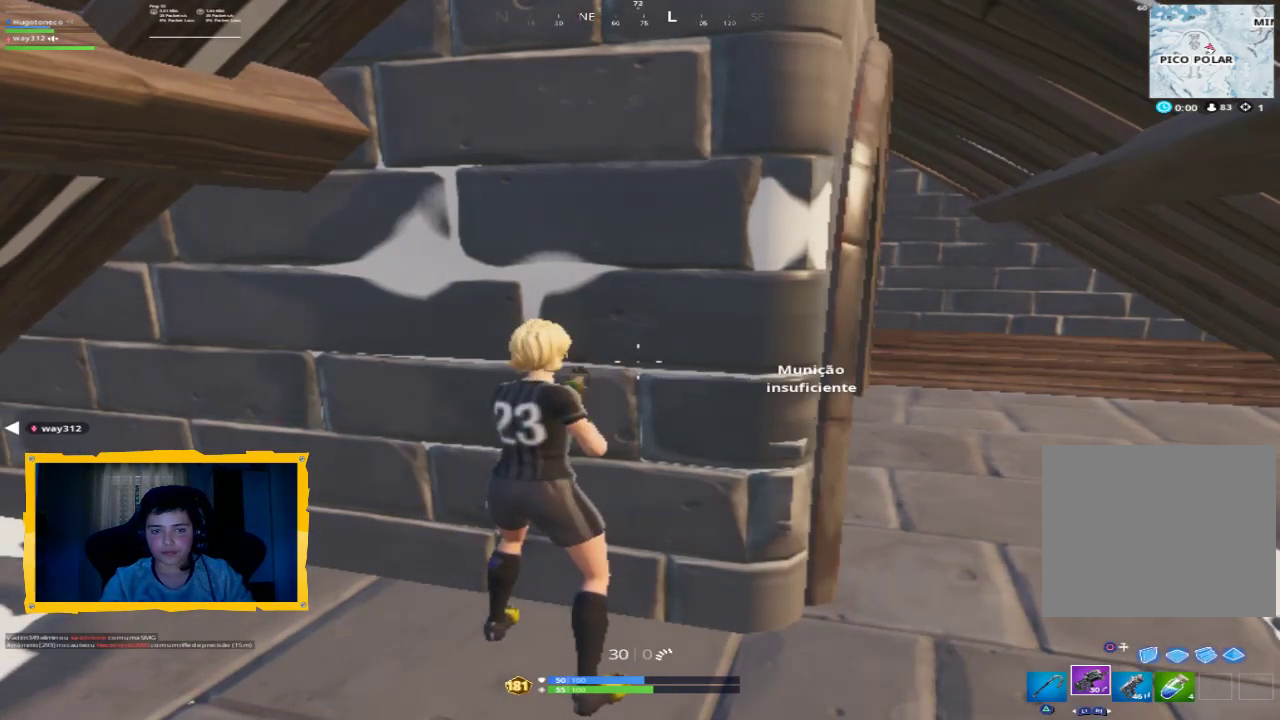
{"dt_ms": 500, "buttons": [], "left_stick": "center", "right_stick": "right", "events": [[33, "SQUARE", "up"], [100, "SQUARE", "down"], [167, "SQUARE", "up"], [233, "SQUARE", "down"], [300, "SQUARE", "up"], [433, "right_stick", "right"]]}
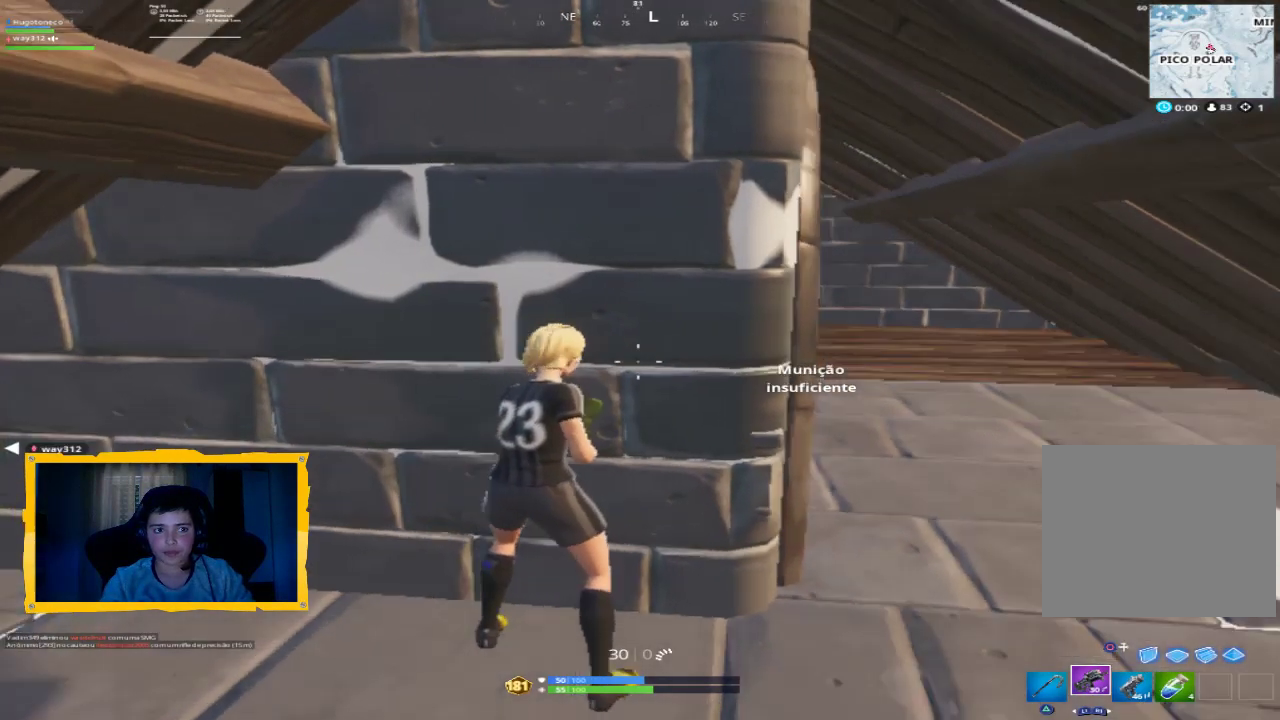
{"dt_ms": 500, "buttons": [], "left_stick": "center", "right_stick": "down-right", "events": [[233, "right_stick", "center"], [400, "right_stick", "down-right"]]}
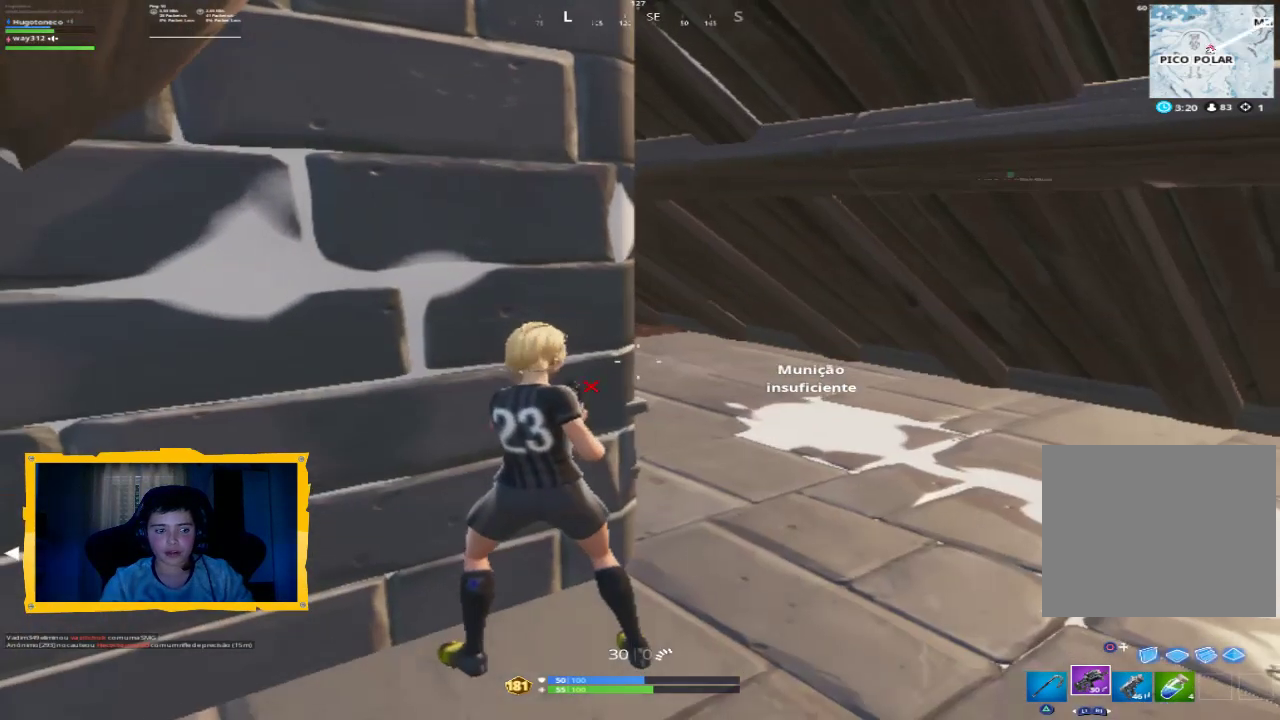
{"dt_ms": 1000, "buttons": ["L3"], "left_stick": "up-right", "right_stick": "left", "events": [[33, "right_stick", "center"], [267, "right_stick", "left"], [433, "right_stick", "center"], [500, "left_stick", "right"], [567, "left_stick", "up-right"], [967, "right_stick", "left"], [1000, "L3", "down"]]}
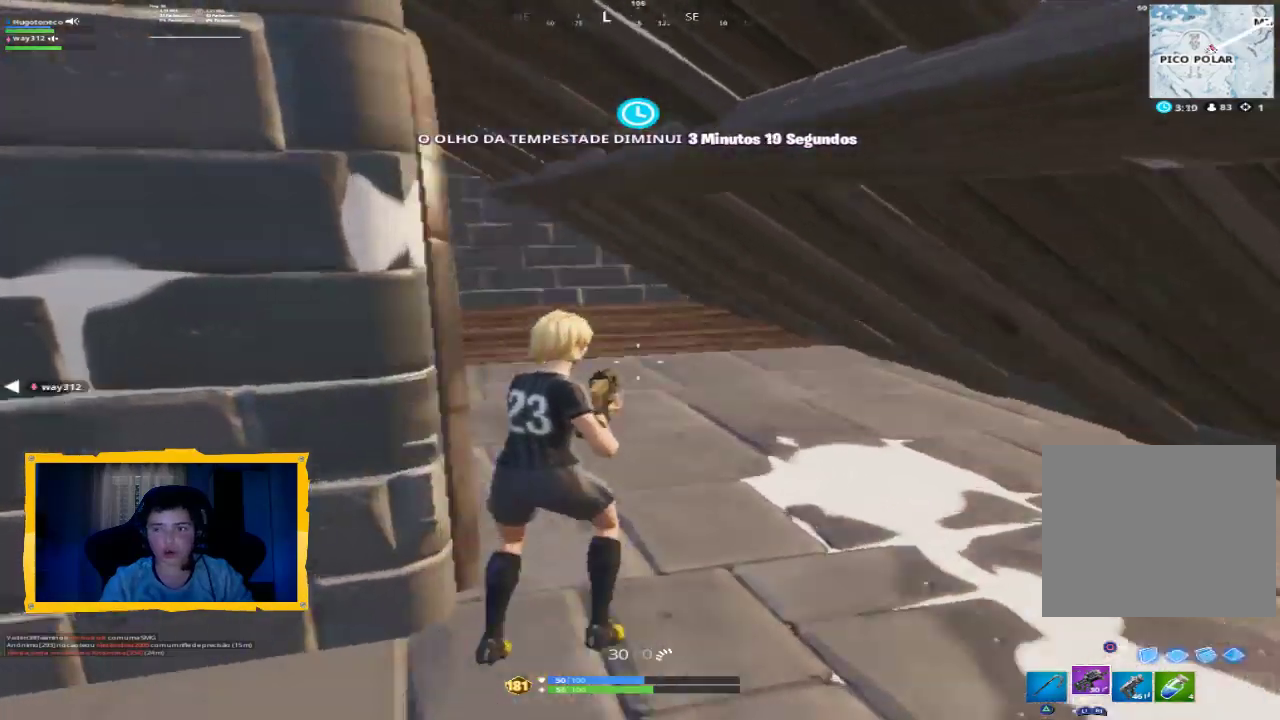
{"dt_ms": 500, "buttons": [], "left_stick": "up-right", "right_stick": "center", "events": [[133, "L3", "up"], [133, "right_stick", "center"], [333, "right_stick", "down-left"], [367, "L3", "down"], [467, "L3", "up"], [467, "right_stick", "center"]]}
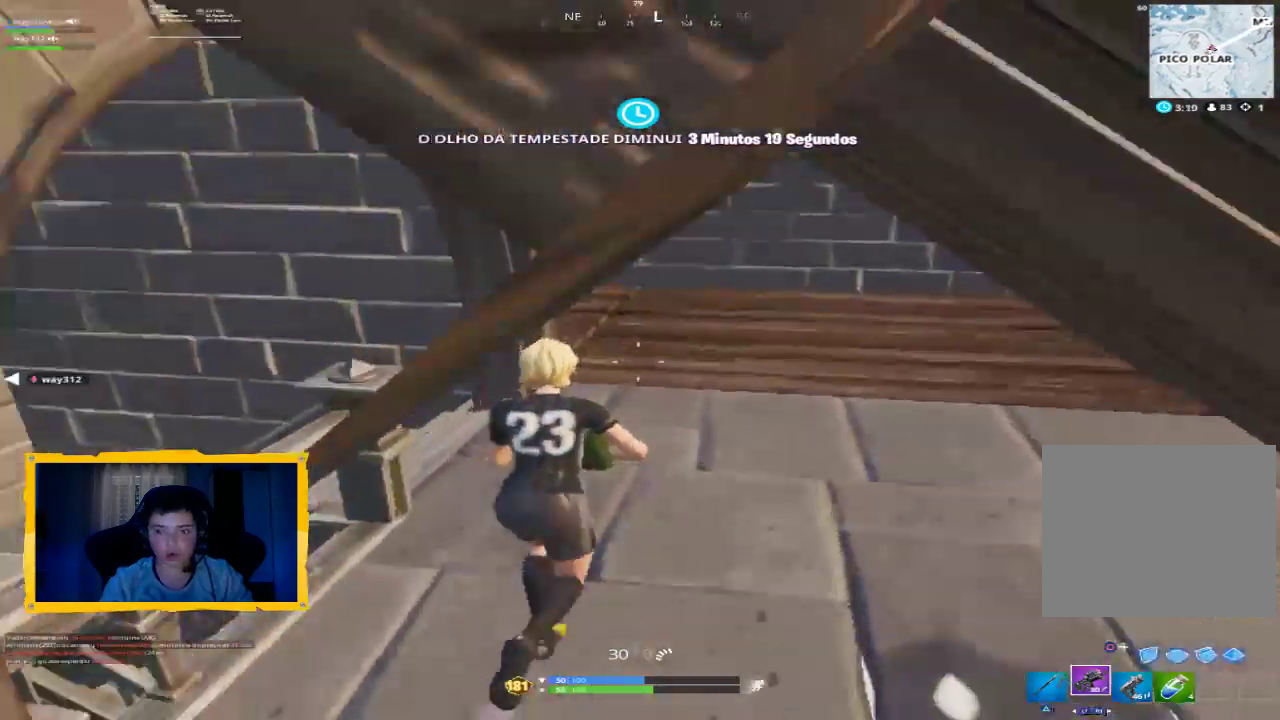
{"dt_ms": 500, "buttons": [], "left_stick": "up-right", "right_stick": "down-left", "events": [[133, "right_stick", "down-left"], [233, "right_stick", "center"], [333, "R1", "down"], [433, "R1", "up"], [467, "right_stick", "down-left"]]}
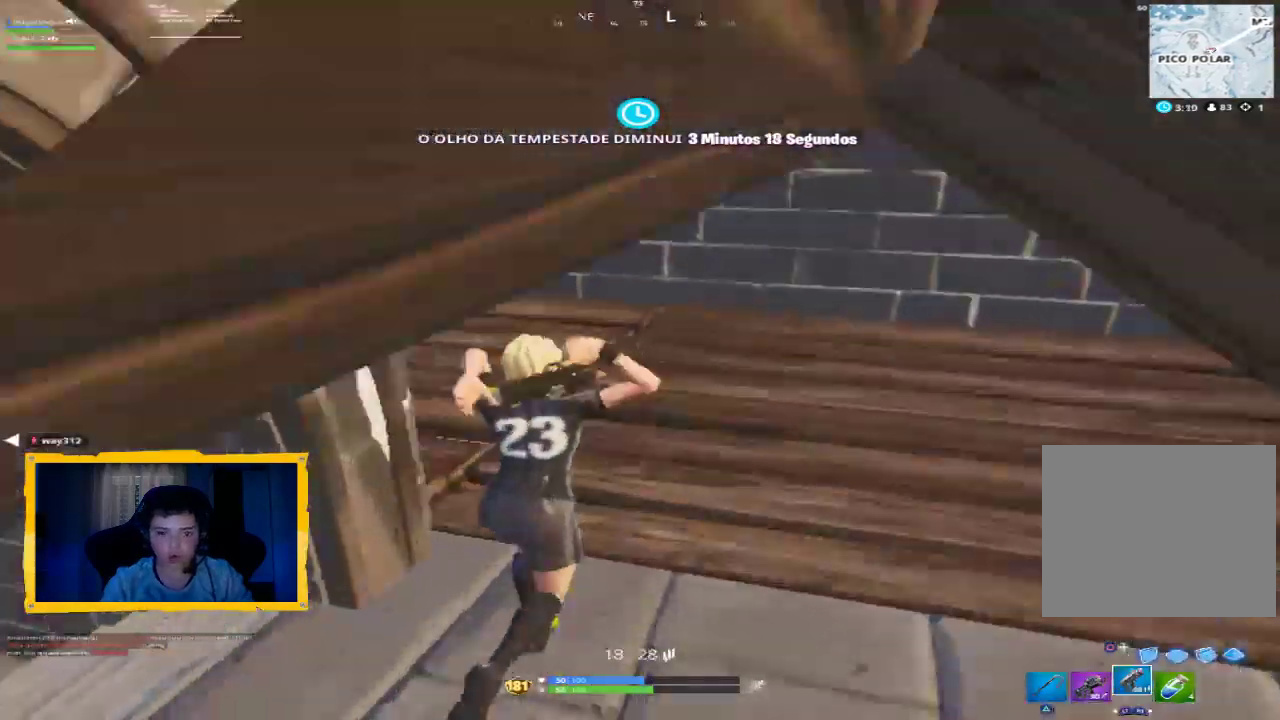
{"dt_ms": 500, "buttons": ["TRIANGLE"], "left_stick": "down", "right_stick": "center", "events": [[67, "L3", "down"], [133, "left_stick", "up"], [200, "L3", "up"], [200, "right_stick", "center"], [267, "right_stick", "down-left"], [400, "left_stick", "center"], [400, "right_stick", "center"], [467, "left_stick", "down"], [500, "TRIANGLE", "down"]]}
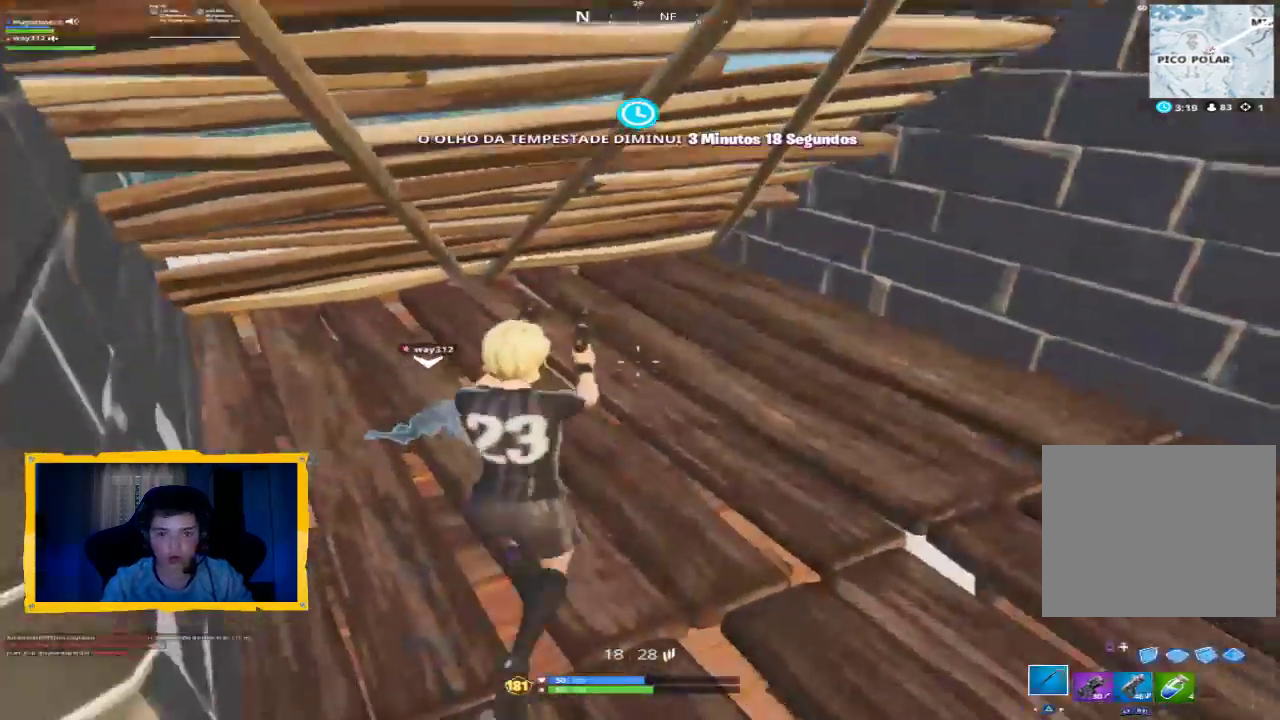
{"dt_ms": 500, "buttons": ["R2"], "left_stick": "right", "right_stick": "center", "events": [[67, "TRIANGLE", "up"], [100, "left_stick", "up-left"], [167, "right_stick", "down"], [233, "R2", "down"], [267, "left_stick", "up"], [267, "right_stick", "center"], [333, "R3", "down"], [433, "R3", "up"], [433, "left_stick", "right"]]}